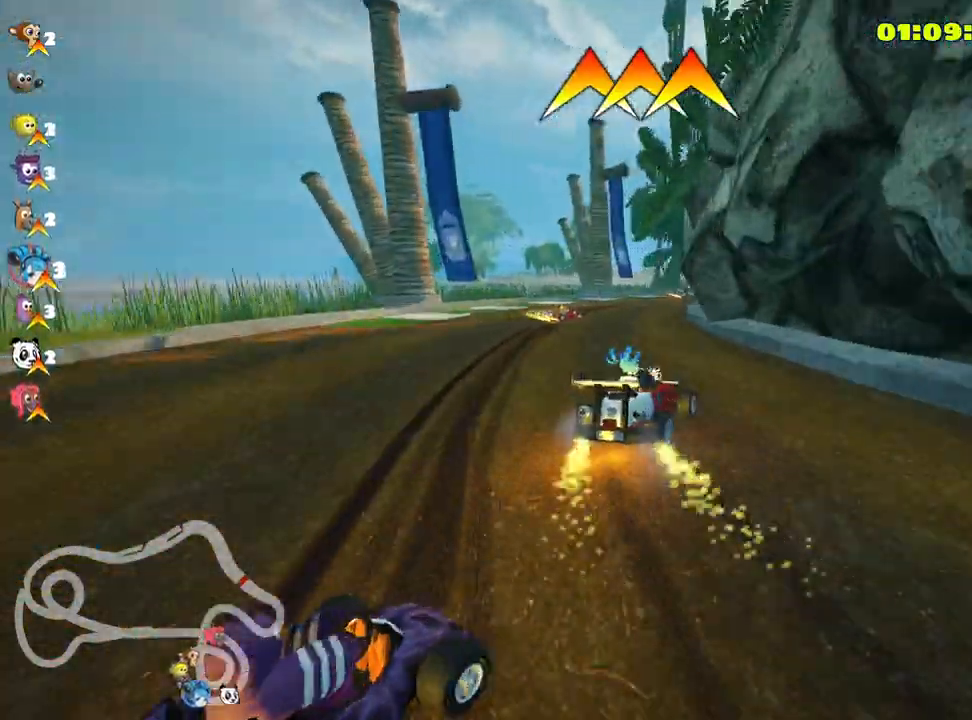
Gameplay with keyboard; each line is a JSON object with the keys held at the frame after it. "events" lists presses ("down") and releases ("up") of "down", "fire", "flag", "left", "look", "nitro", "right", "skid" and "up" between this image and that frame as [ms after this image, input, new state], when the widget could be followed in between. No other keys are recorded. Mouse input is not recorded. Key names are as the overlay labels them; some are game actions (e.g. jump) rather than physical keys.
{"keys": ["skid", "up"], "events": []}
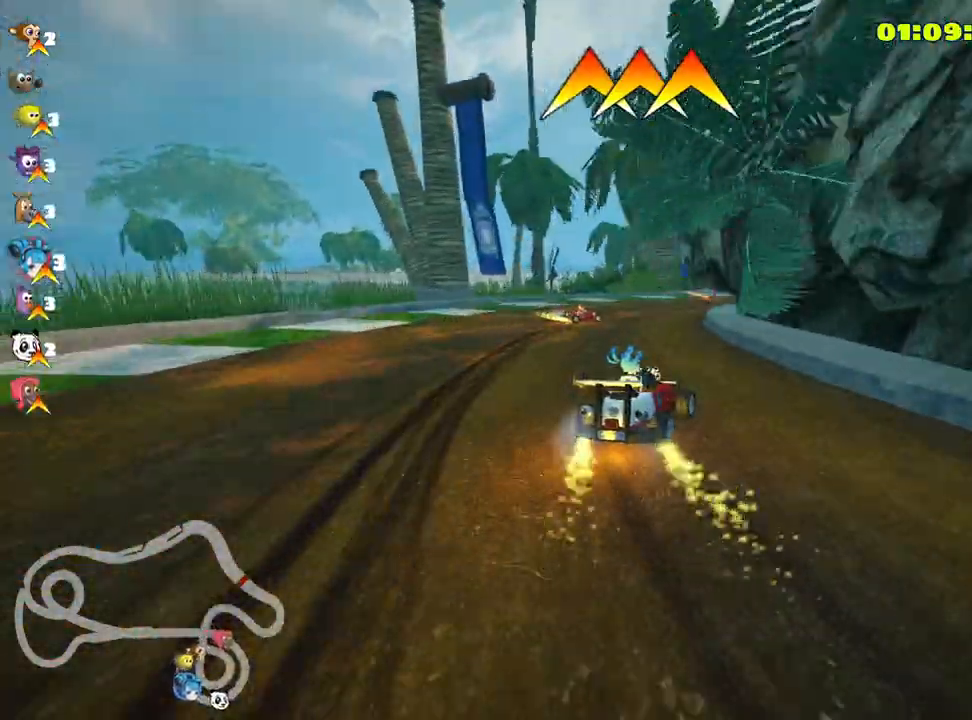
{"keys": ["right", "skid", "up"], "events": [[83, "right", "down"]]}
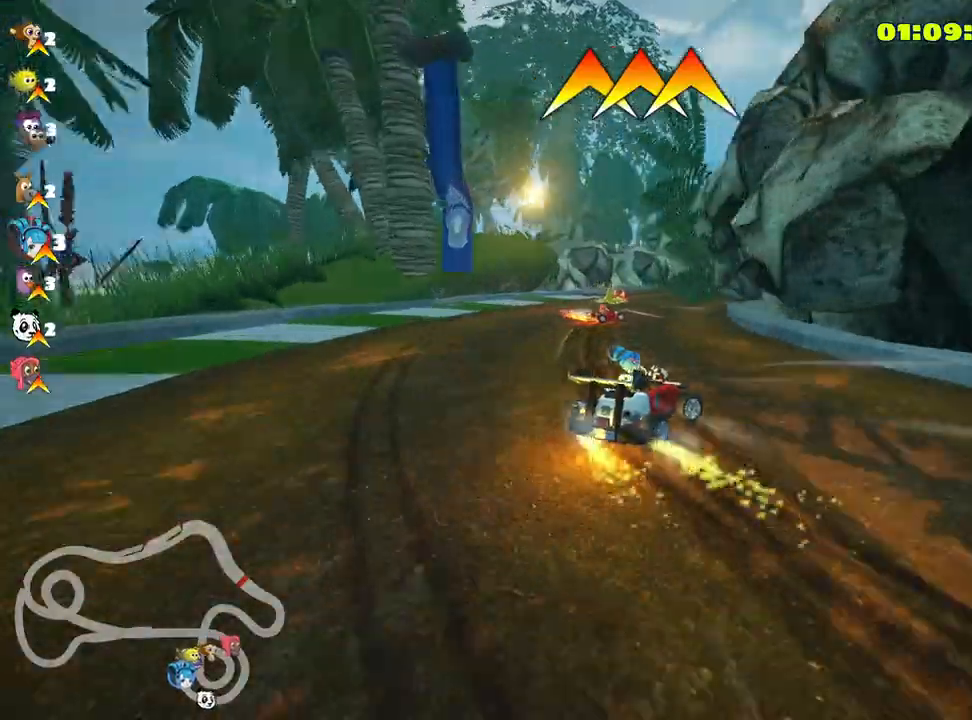
{"keys": ["up"], "events": [[233, "skid", "up"], [450, "right", "up"]]}
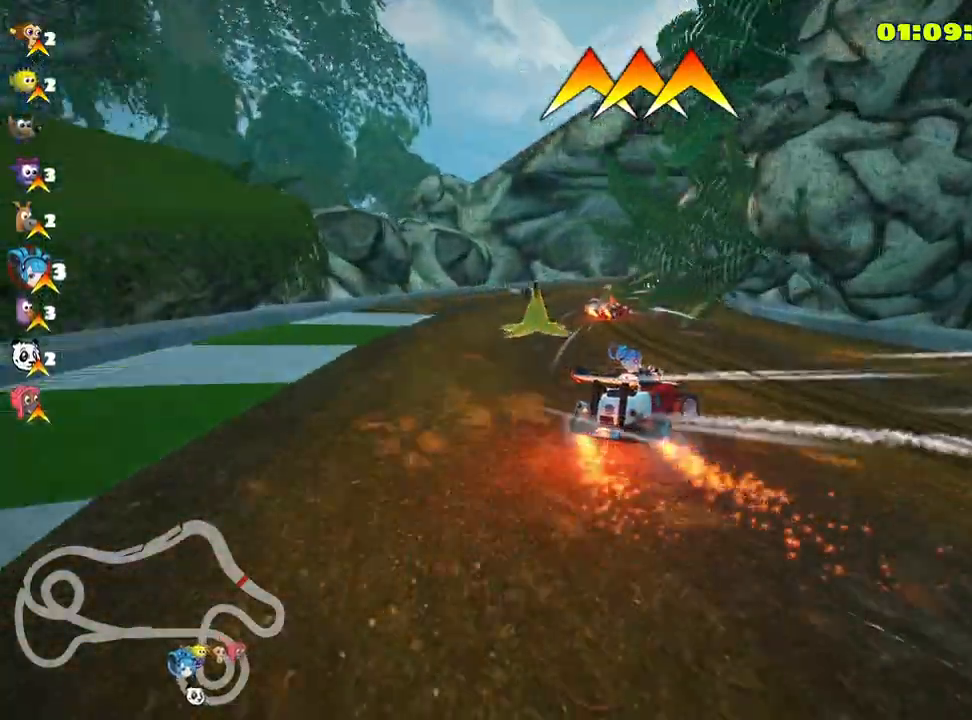
{"keys": ["up"], "events": [[16, "left", "down"], [366, "left", "up"]]}
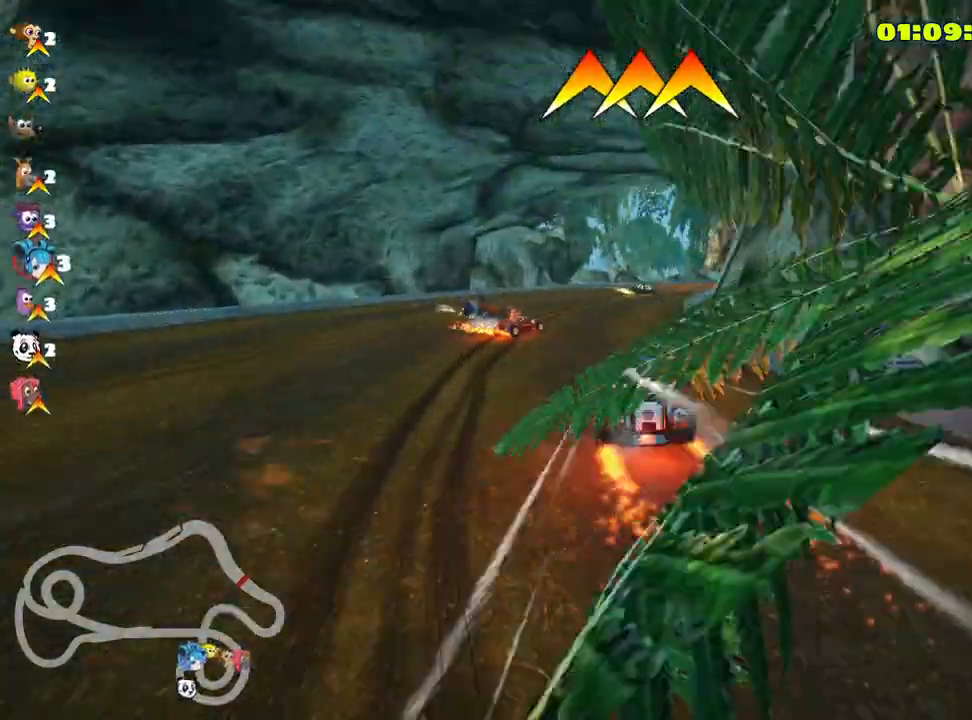
{"keys": ["left", "skid", "up"], "events": [[33, "skid", "down"], [50, "right", "down"], [450, "left", "down"], [500, "right", "up"]]}
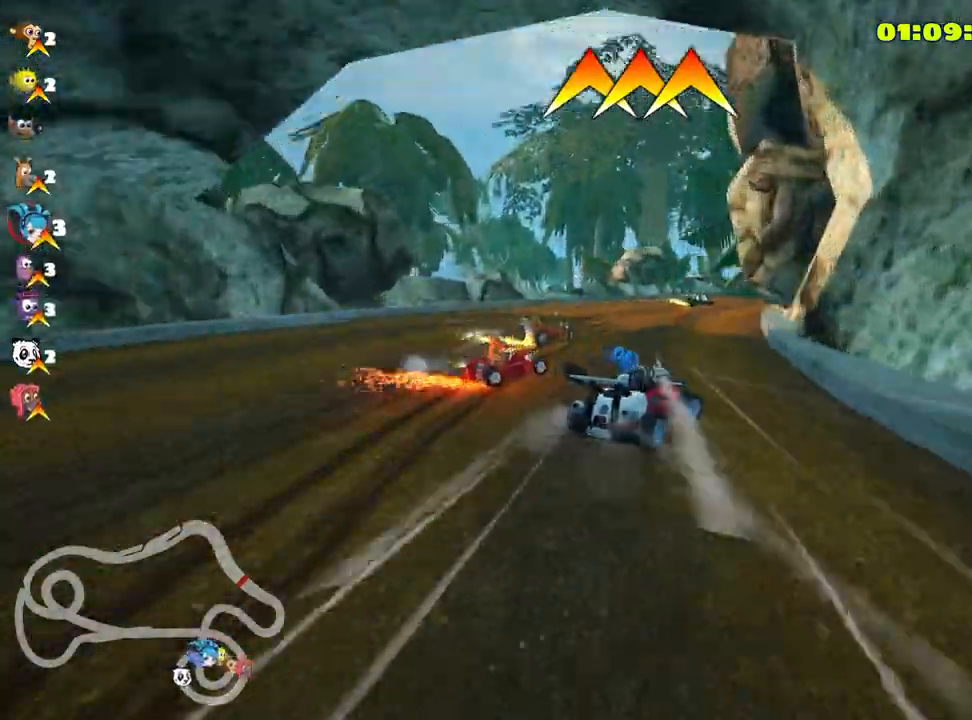
{"keys": ["right", "skid"], "events": [[216, "right", "down"], [266, "left", "up"], [266, "up", "up"]]}
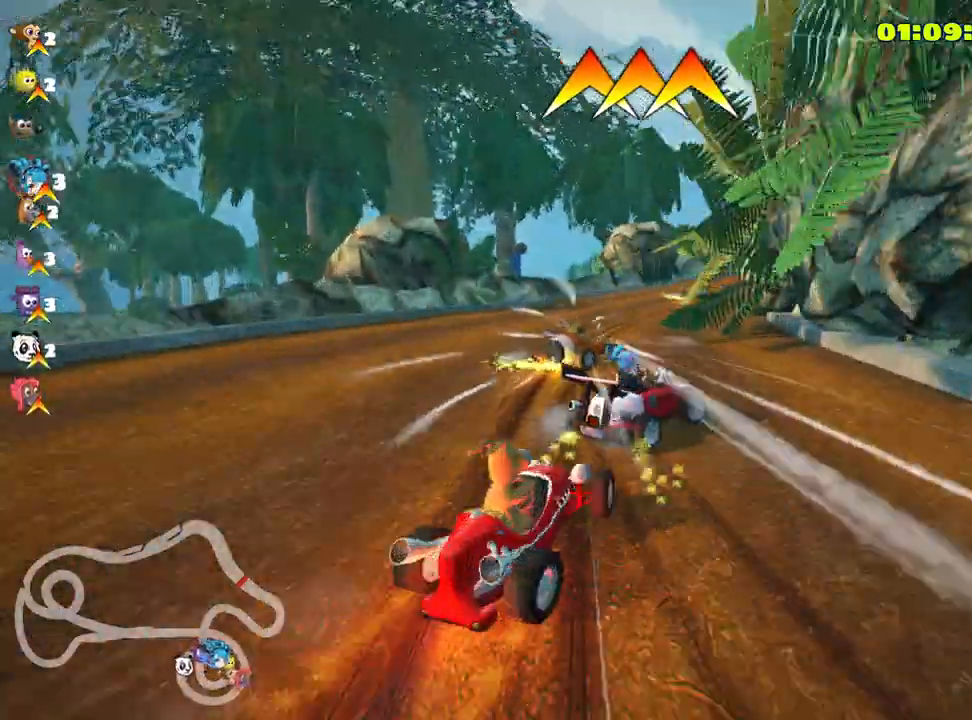
{"keys": ["right", "skid"], "events": []}
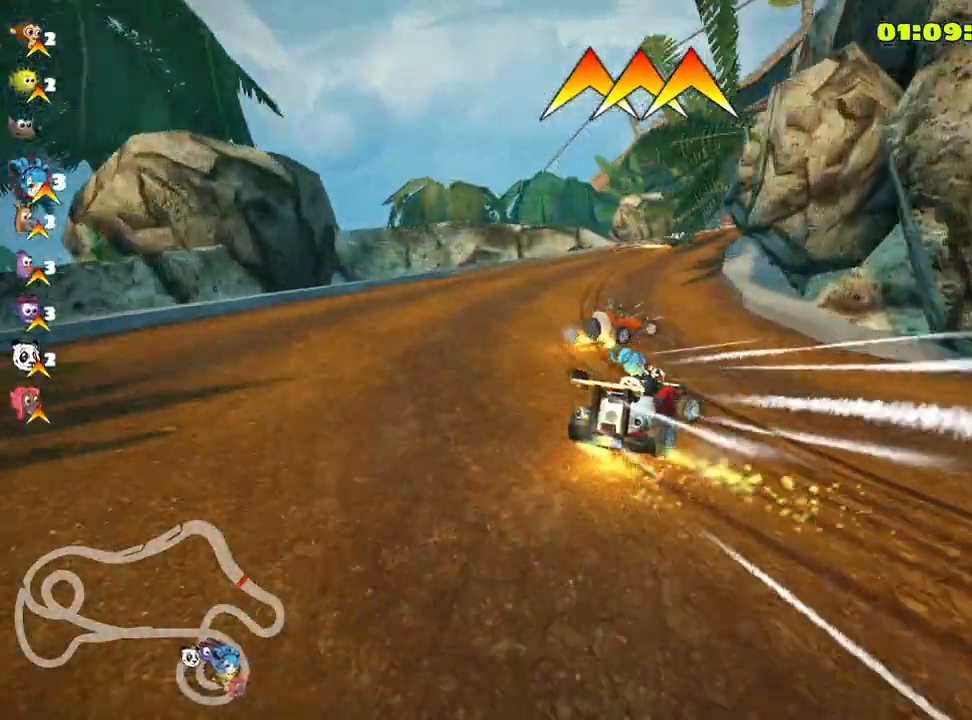
{"keys": ["right"], "events": [[366, "skid", "up"]]}
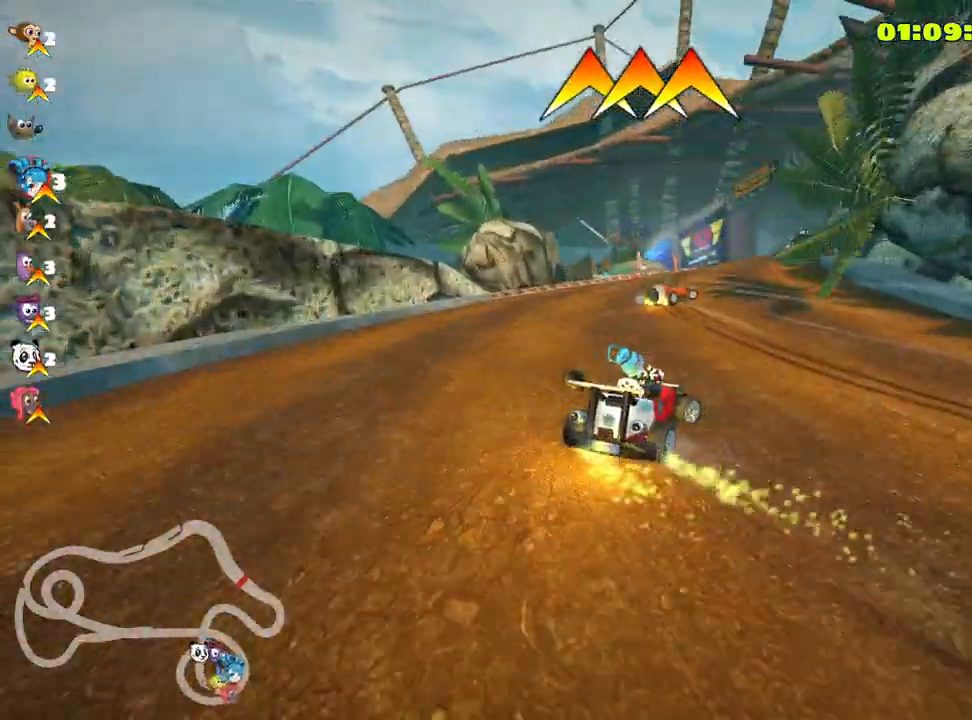
{"keys": ["right", "up"], "events": [[133, "right", "up"], [283, "right", "down"], [466, "up", "down"]]}
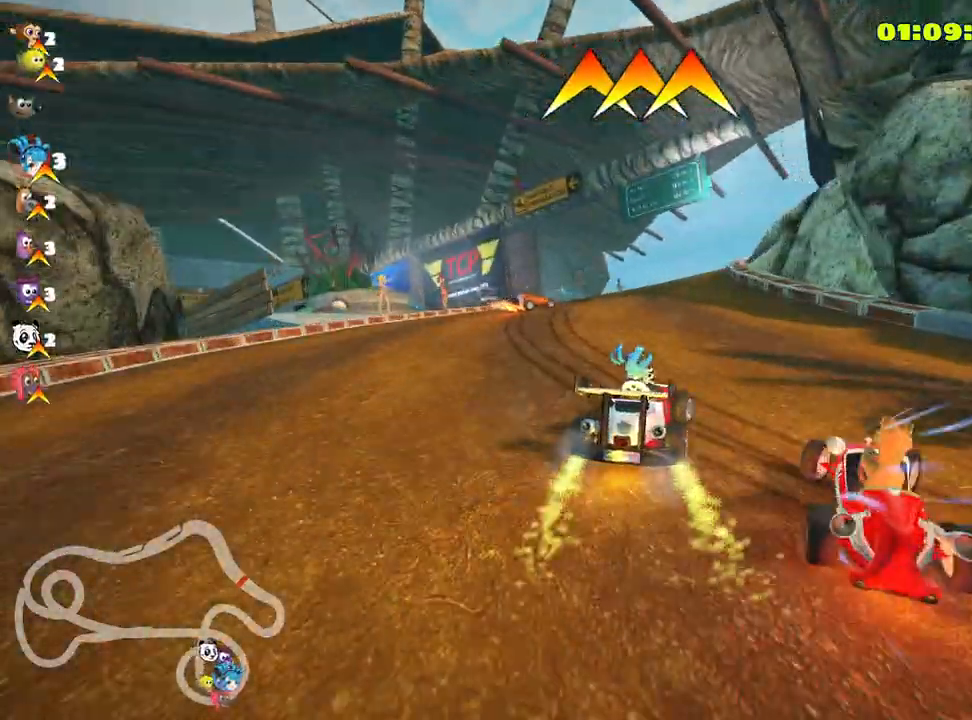
{"keys": ["skid", "up"], "events": [[50, "right", "up"], [83, "left", "down"], [116, "skid", "down"], [266, "skid", "up"], [416, "left", "up"], [483, "skid", "down"]]}
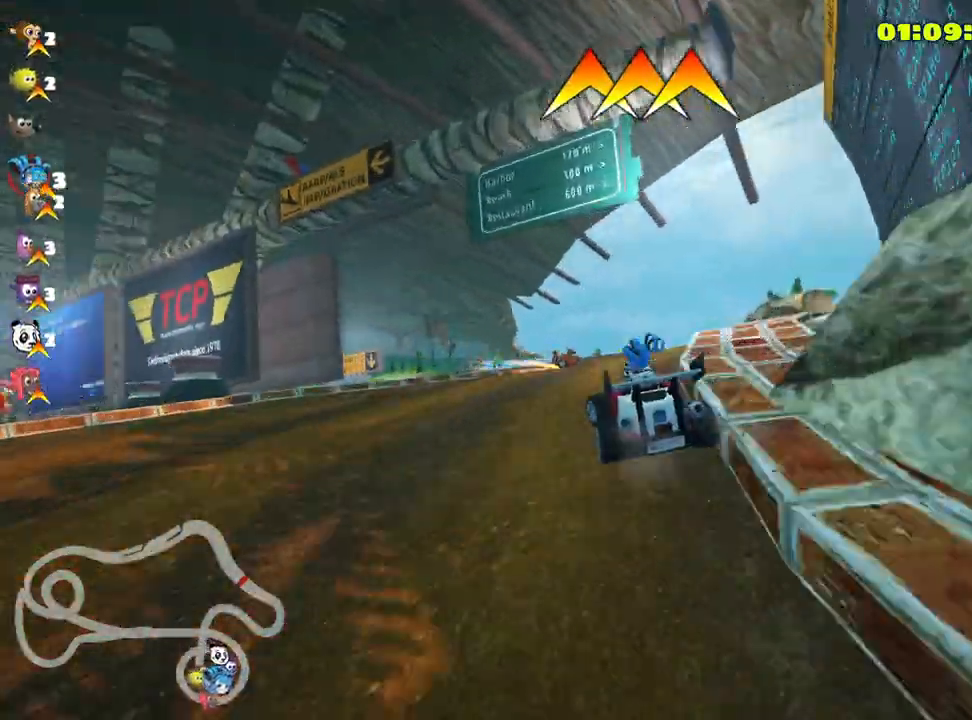
{"keys": ["right", "skid", "up"], "events": [[33, "right", "down"]]}
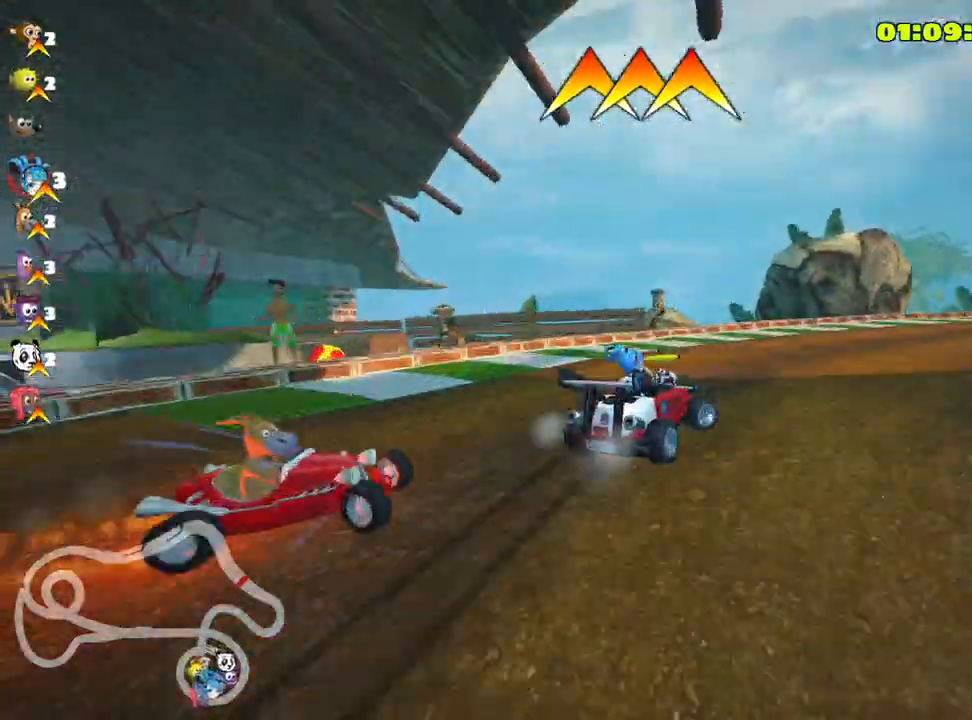
{"keys": ["right", "up"], "events": [[16, "skid", "up"]]}
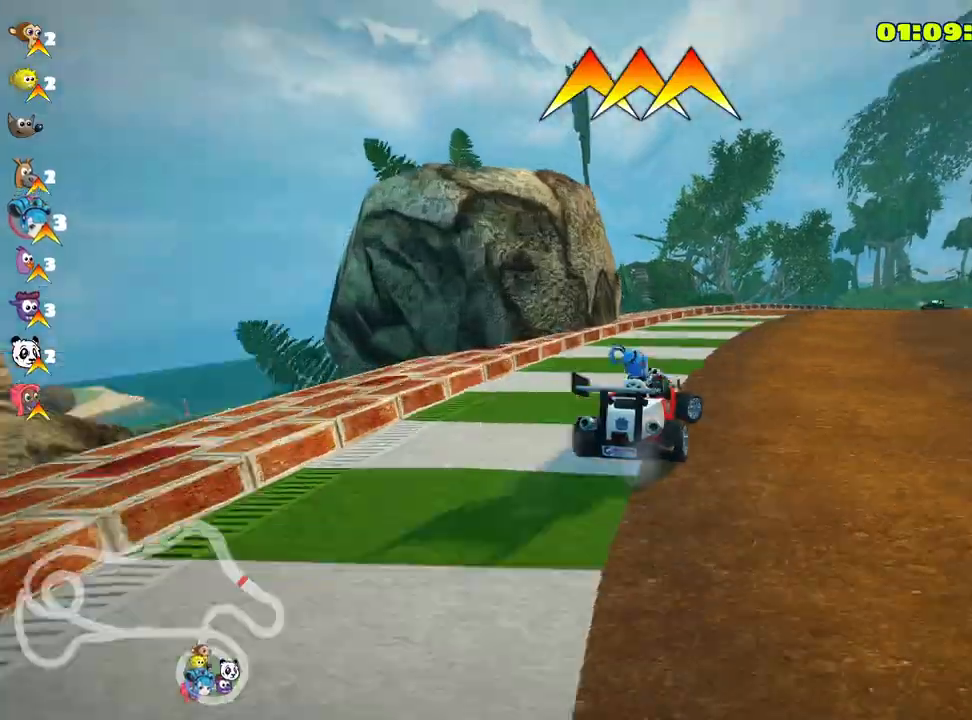
{"keys": ["left", "up"], "events": [[316, "right", "up"], [383, "left", "down"]]}
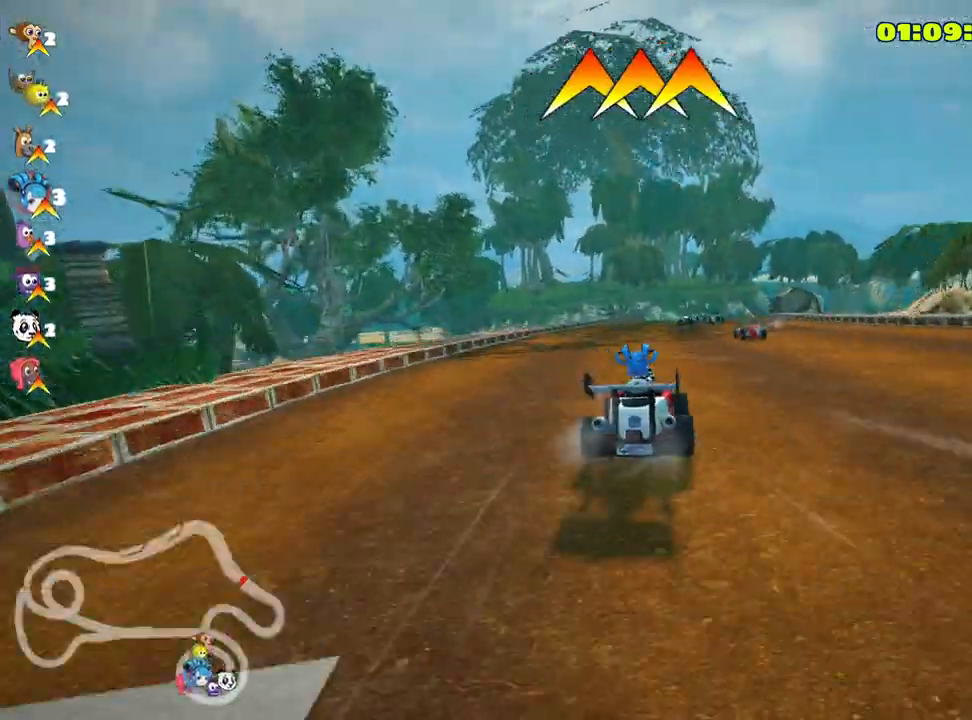
{"keys": ["right", "skid", "up"], "events": [[100, "left", "up"], [433, "right", "down"], [433, "skid", "down"]]}
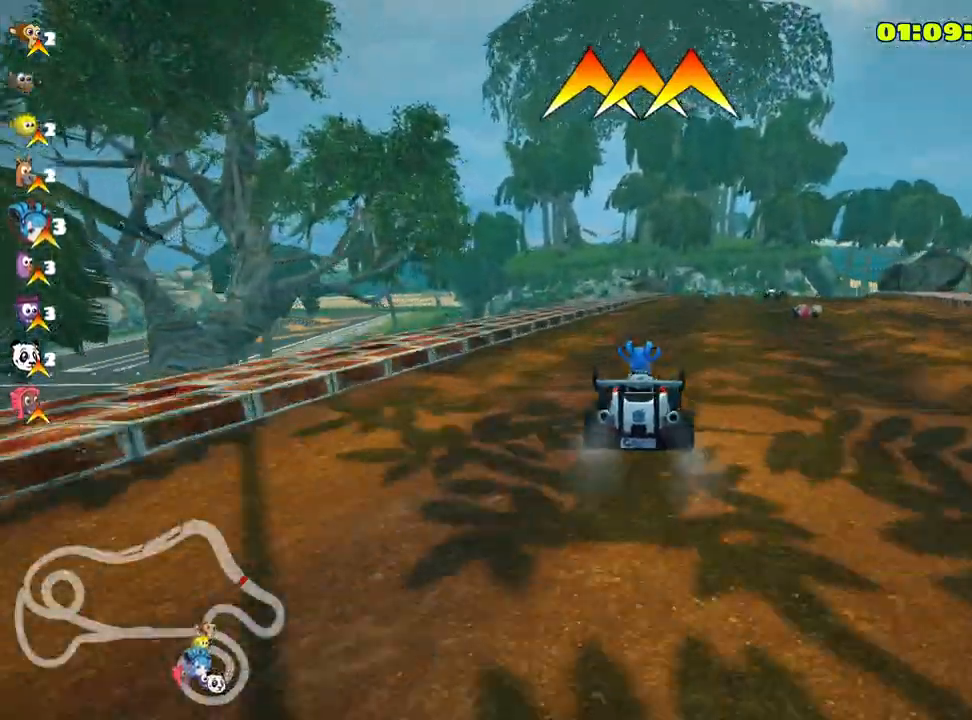
{"keys": ["left", "skid", "up"], "events": [[83, "left", "down"], [116, "right", "up"], [250, "left", "up"], [400, "left", "down"]]}
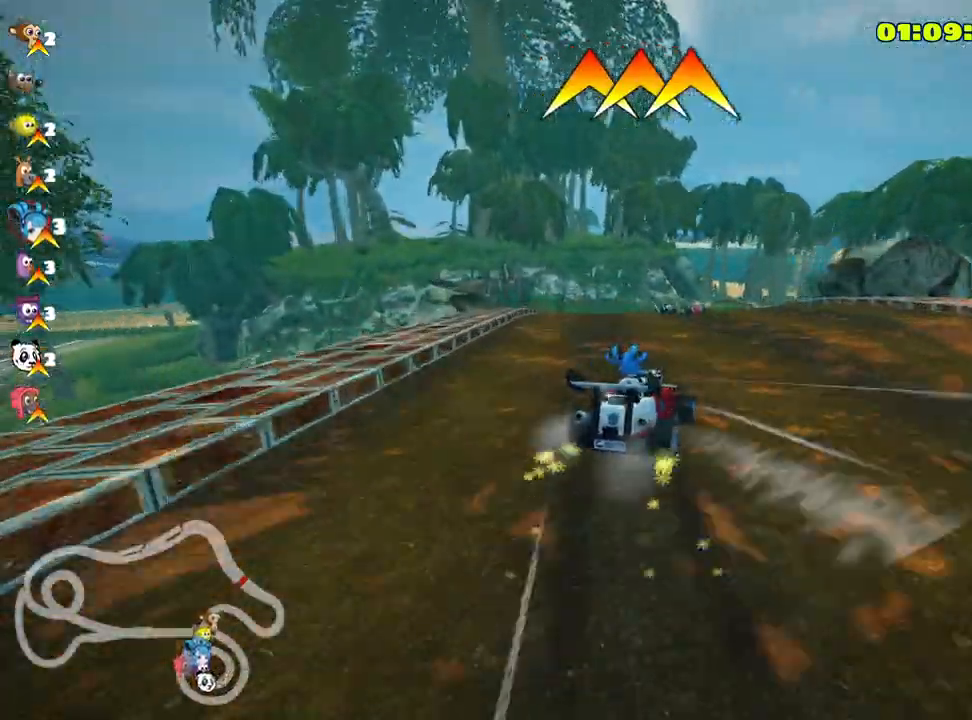
{"keys": ["left", "skid", "up"], "events": []}
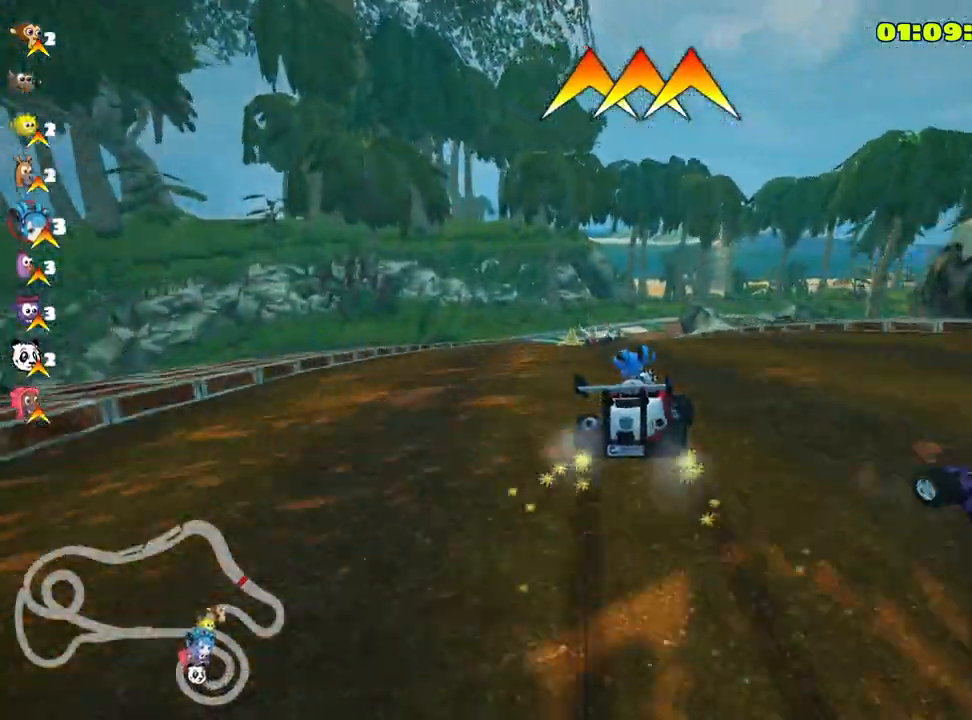
{"keys": ["up"], "events": [[266, "skid", "up"], [366, "left", "up"]]}
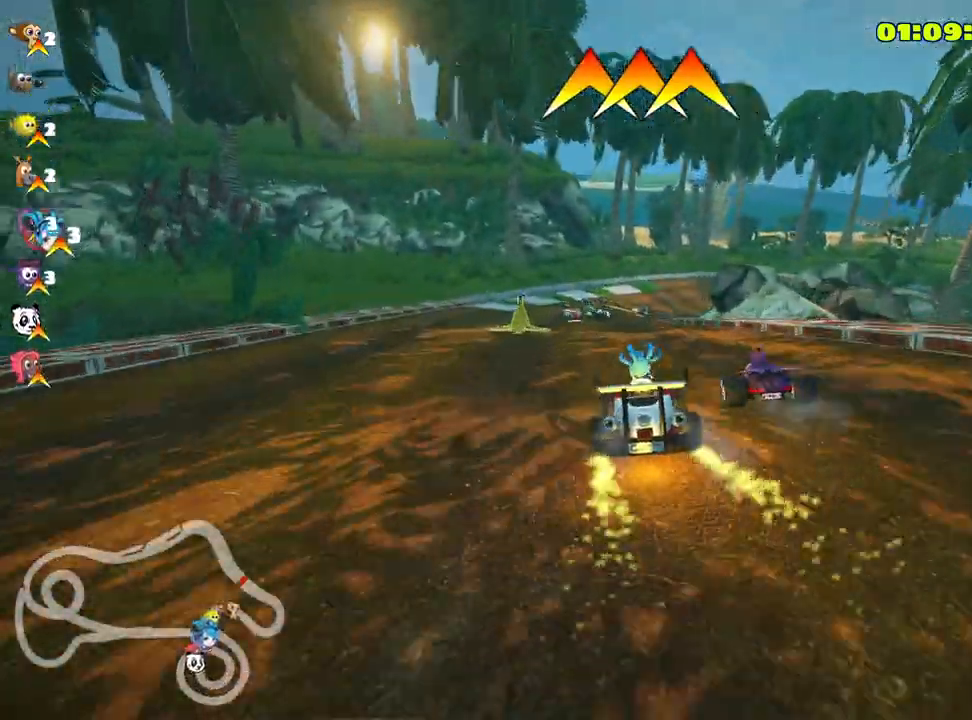
{"keys": ["right", "skid", "up"], "events": [[300, "skid", "down"], [316, "right", "down"]]}
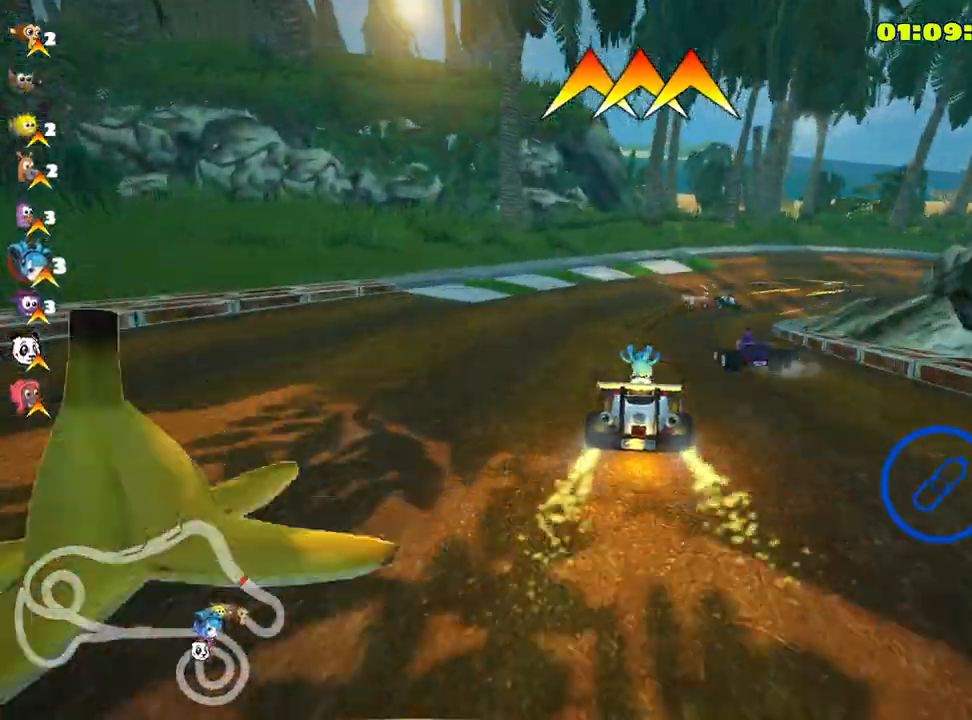
{"keys": ["right", "skid", "up"], "events": [[266, "right", "up"], [300, "left", "down"], [416, "left", "up"], [450, "right", "down"]]}
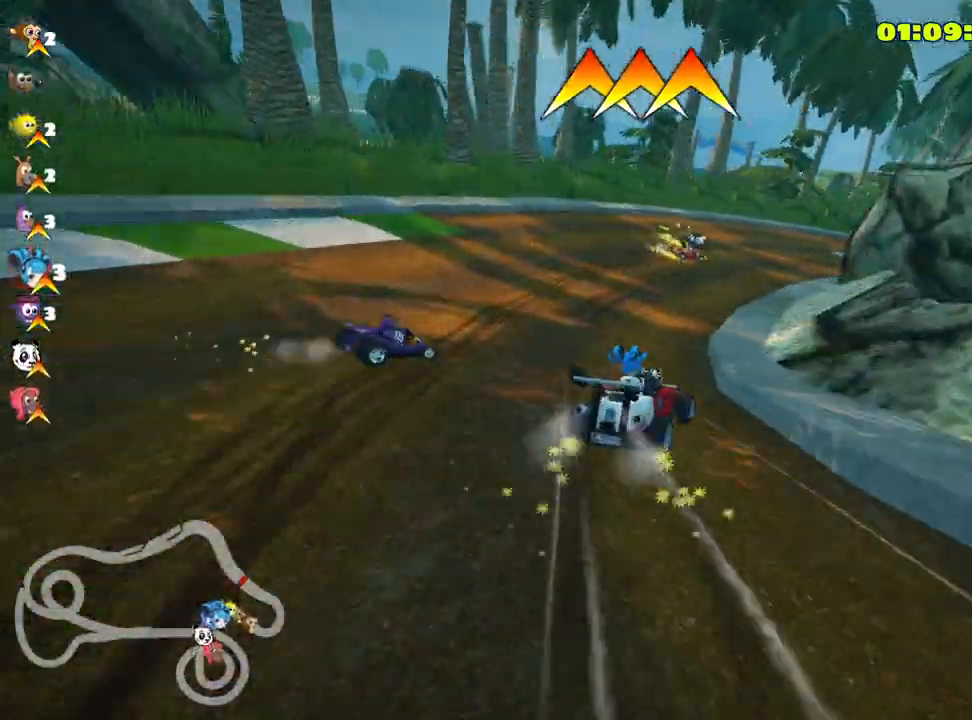
{"keys": ["skid", "up"], "events": [[433, "right", "up"]]}
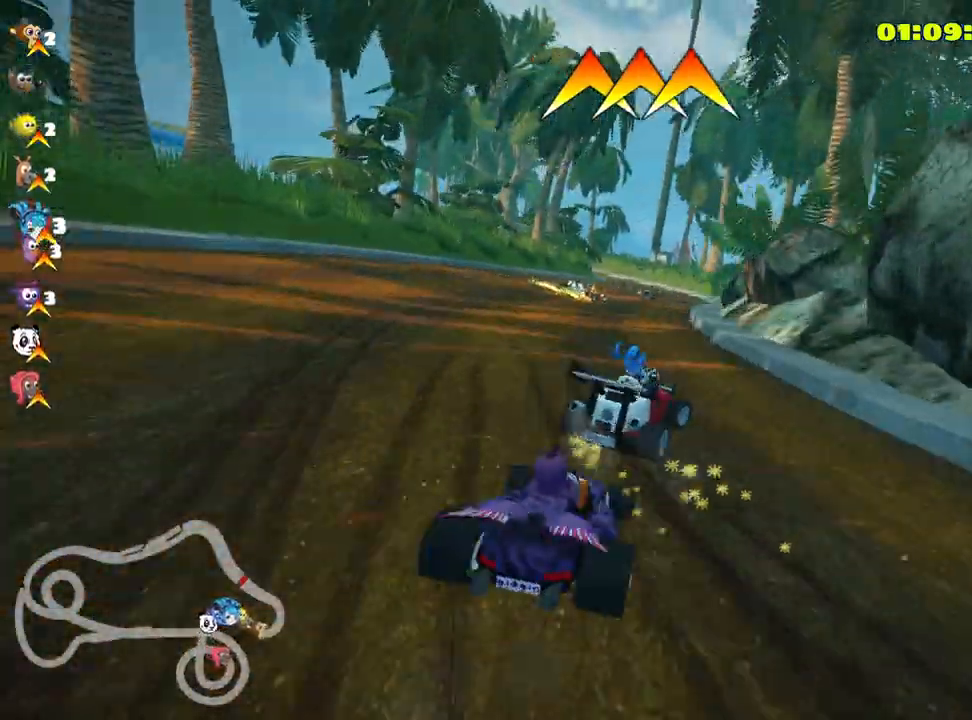
{"keys": ["right", "up"], "events": [[33, "skid", "up"], [333, "right", "down"]]}
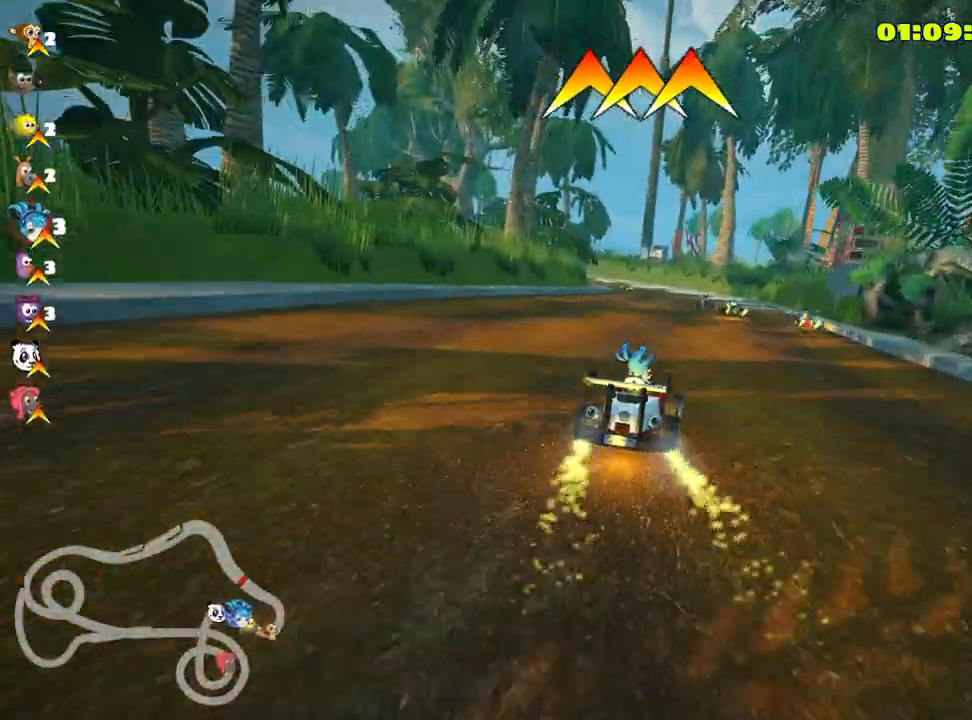
{"keys": ["skid", "up"], "events": [[16, "right", "up"], [66, "skid", "down"], [100, "left", "down"], [216, "left", "up"]]}
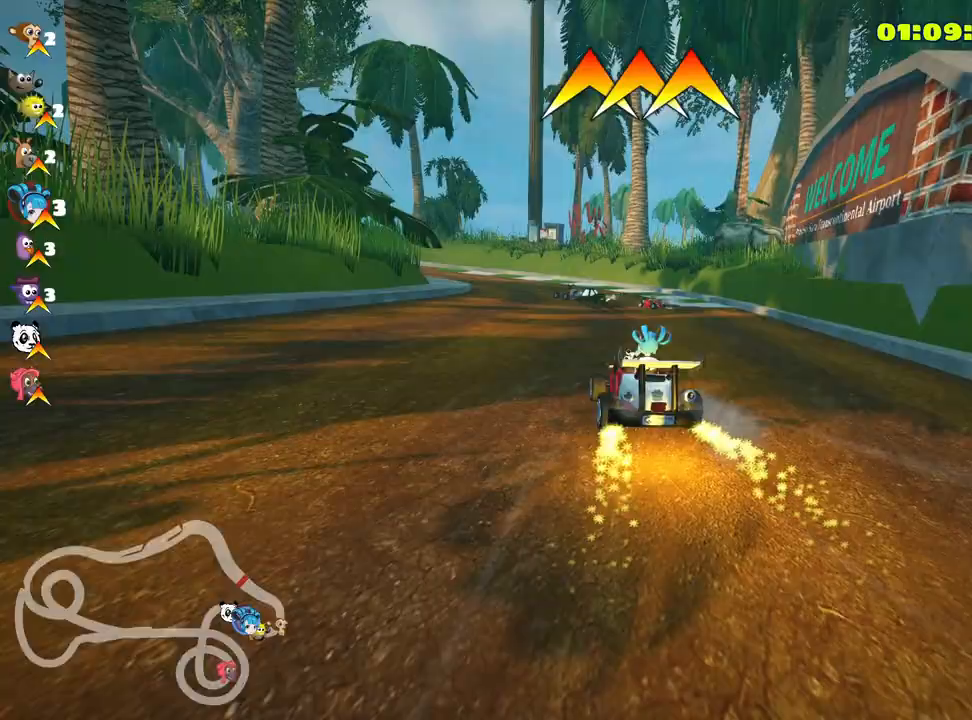
{"keys": ["right", "skid", "up"], "events": [[16, "left", "down"], [383, "left", "up"], [400, "right", "down"]]}
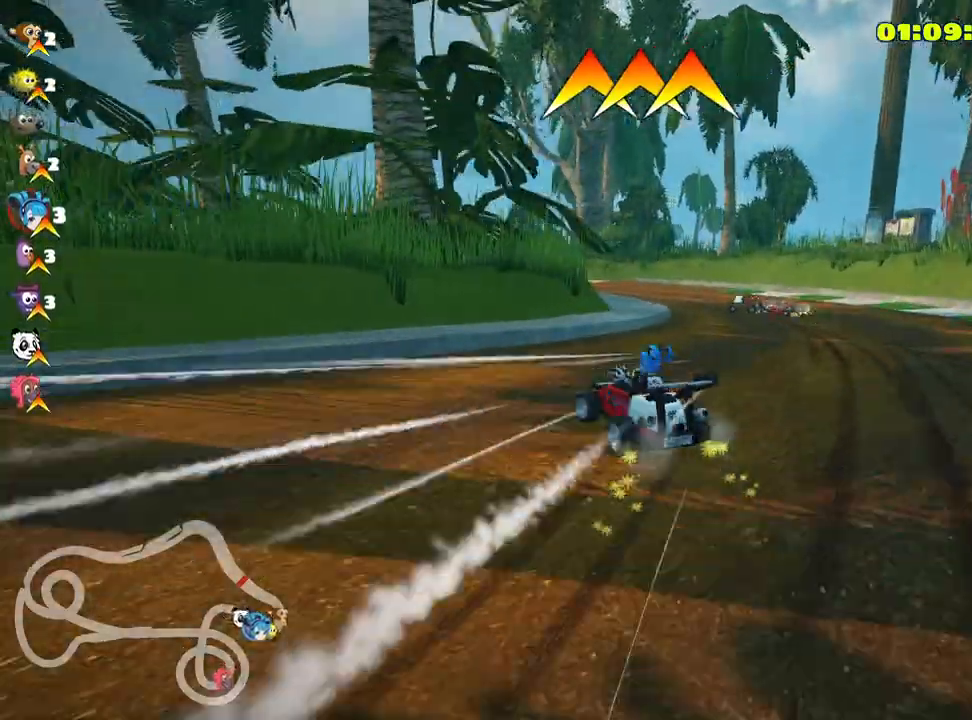
{"keys": ["left", "up"], "events": [[150, "left", "down"], [233, "right", "up"], [416, "skid", "up"]]}
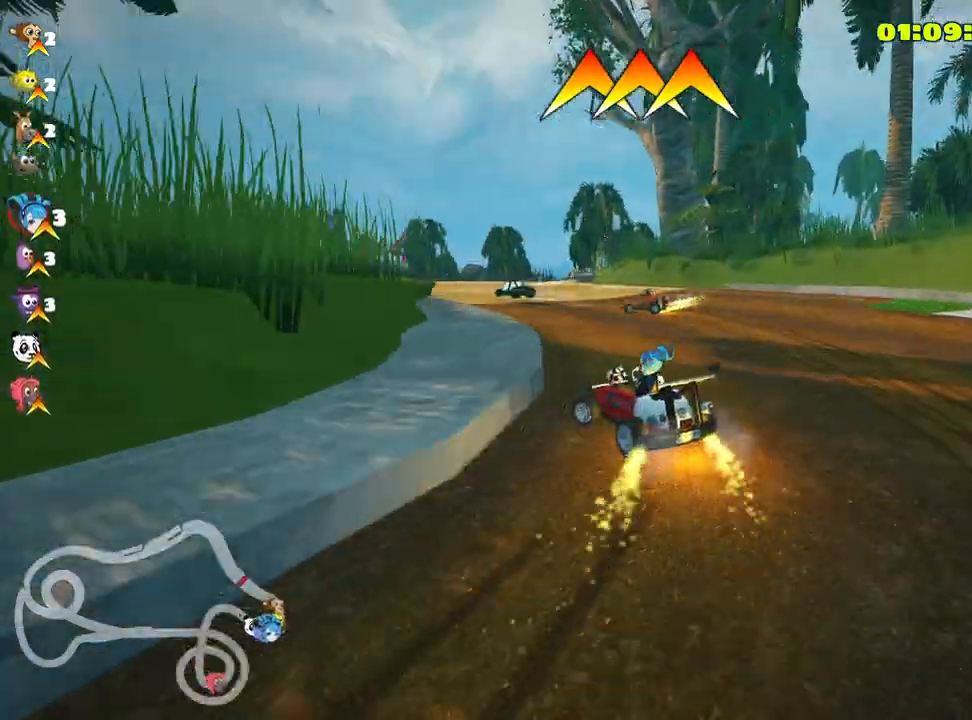
{"keys": ["up"], "events": [[366, "left", "up"]]}
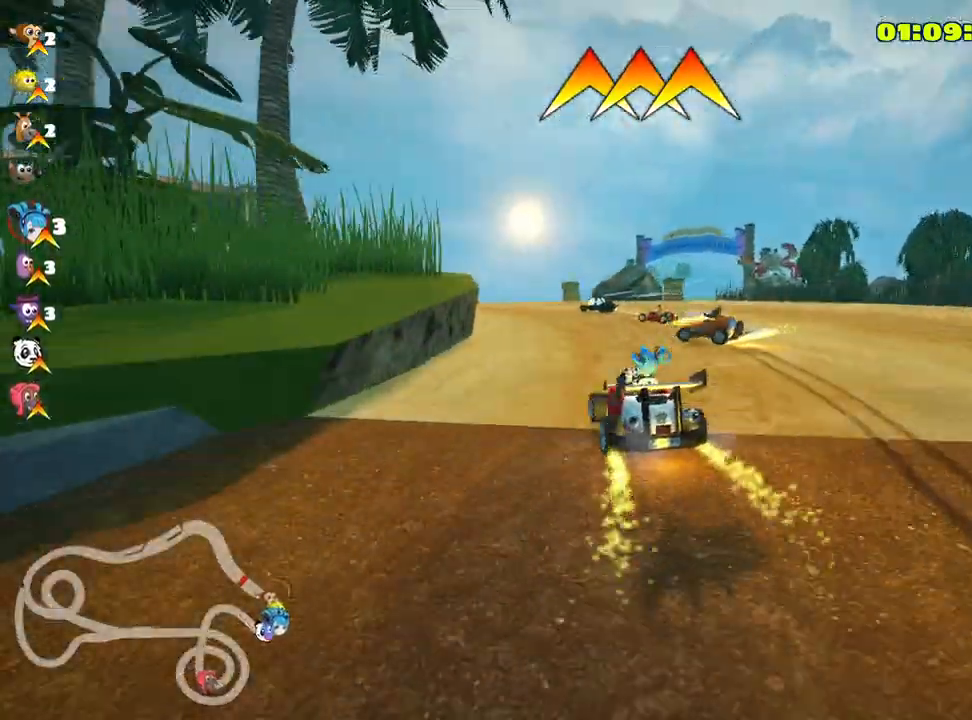
{"keys": ["left", "skid", "up"], "events": [[66, "left", "down"], [150, "skid", "down"]]}
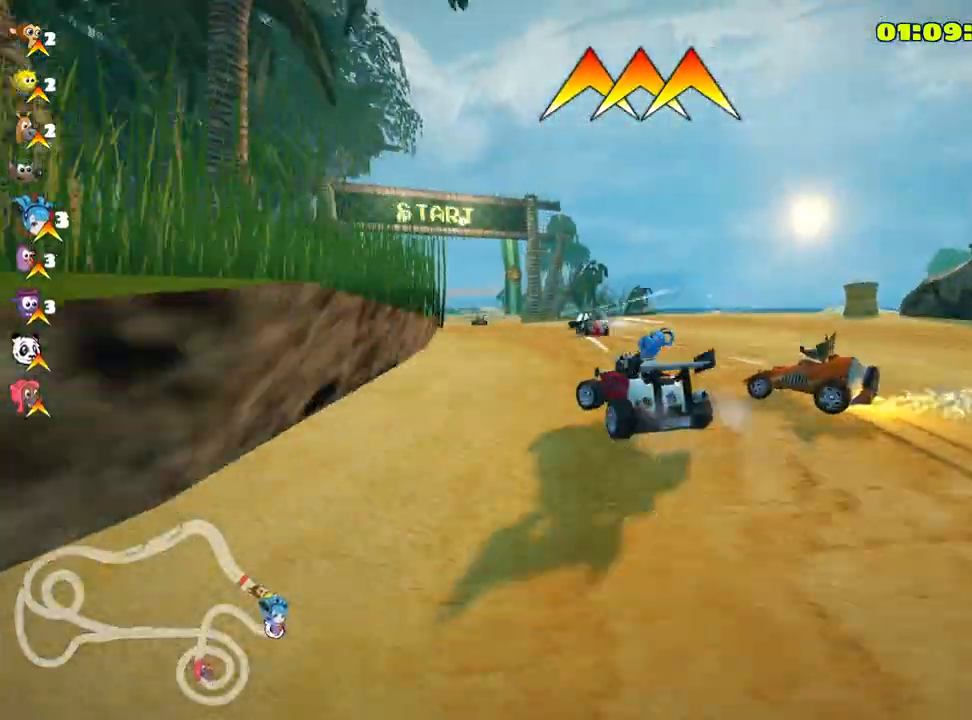
{"keys": ["right", "skid", "up"], "events": [[300, "right", "down"], [350, "left", "up"]]}
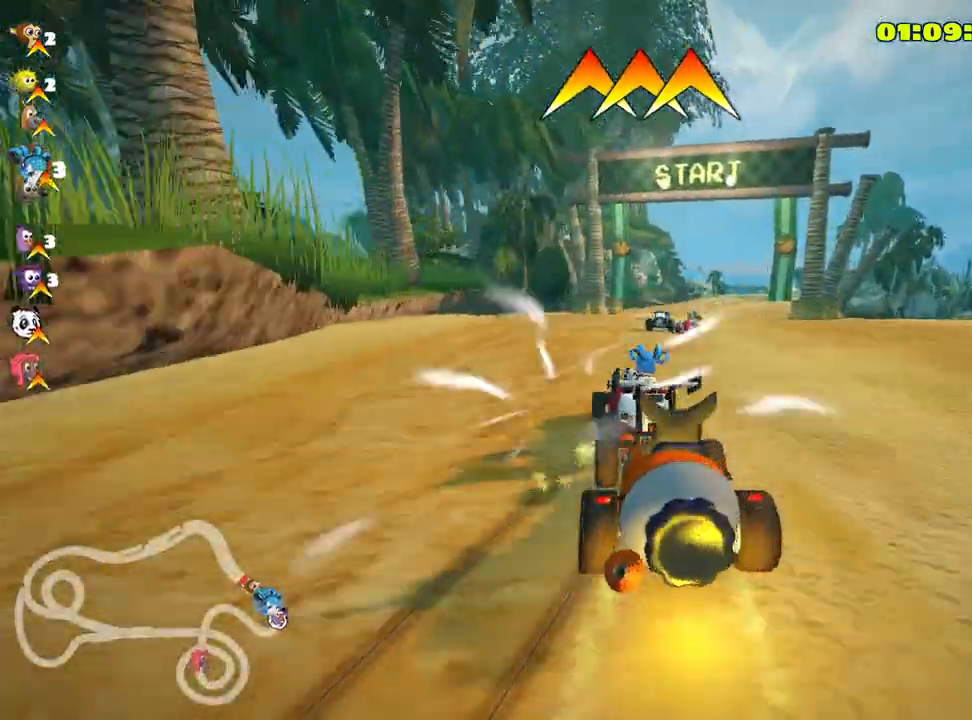
{"keys": ["right", "up"], "events": [[150, "right", "up"], [266, "right", "down"], [483, "skid", "up"]]}